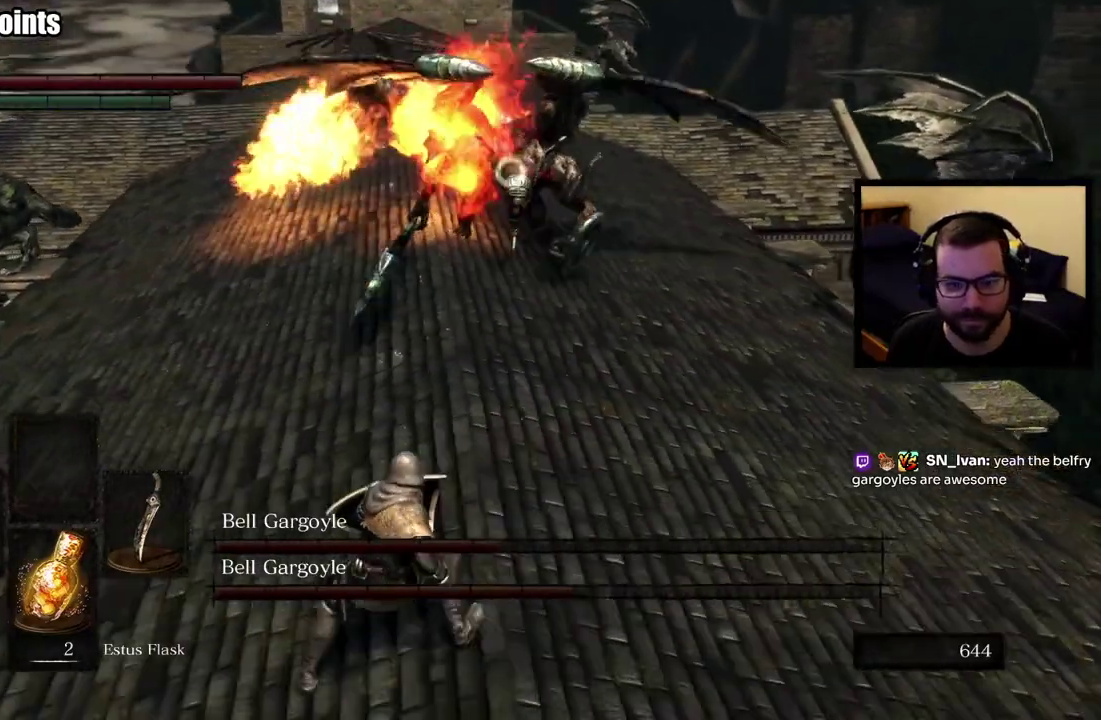
Gameplay with a controller (PlayStation layout); each line is a JSON object with the inputs held at the frame after it. "events" lists button and stick changes between this image and that frame as [ms after this image, input, new state], when the widget could be followed in between. This overlay highlights the sticks when they move; stick clicks (L3 R3) are not distinguishable. Not read: R1.
{"buttons": [], "left_stick": "up-right", "right_stick": "center"}
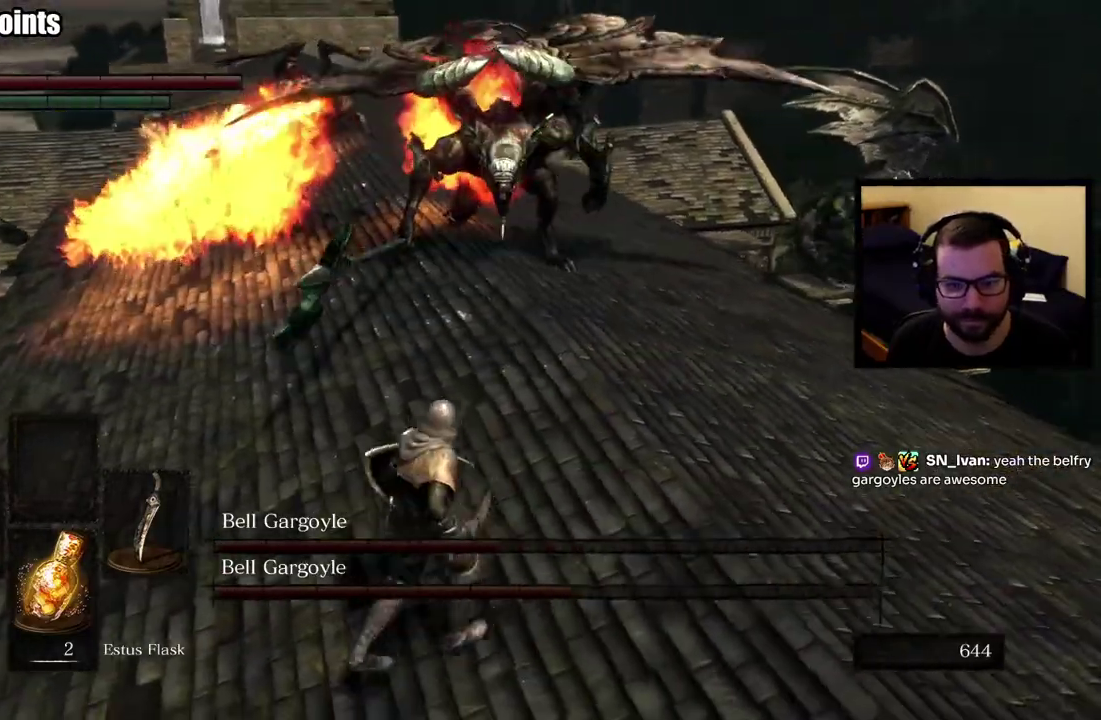
{"buttons": [], "left_stick": "up-right", "right_stick": "center", "events": []}
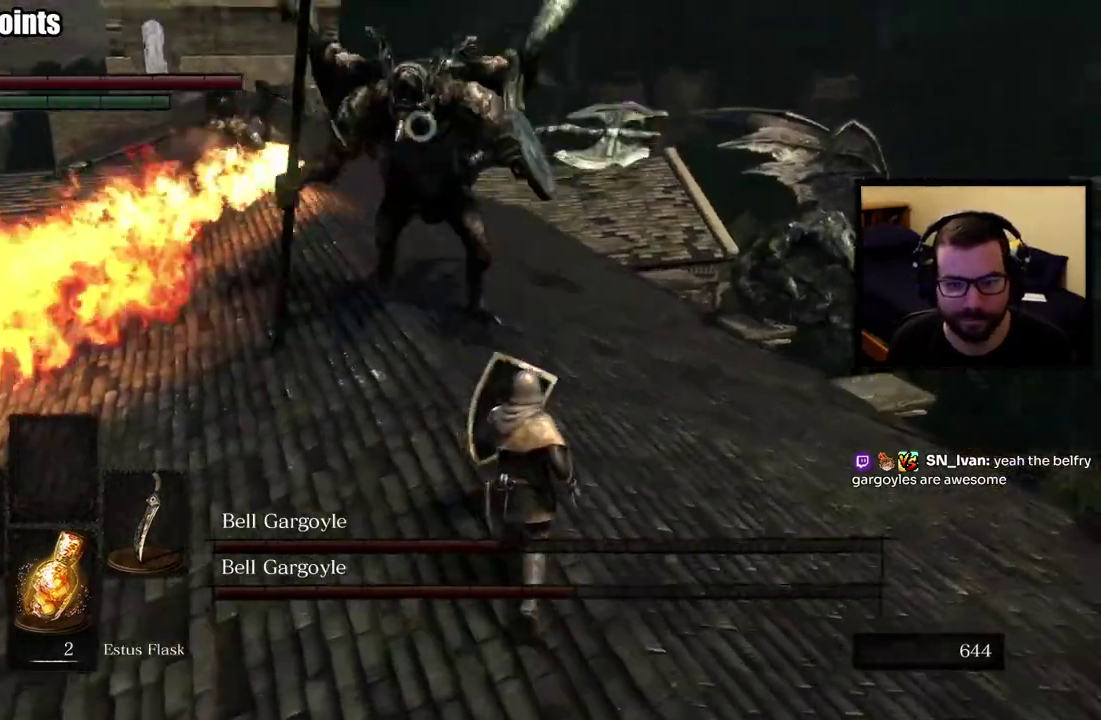
{"buttons": [], "left_stick": "up-right", "right_stick": "center", "events": [[67, "left_stick", "right"], [367, "left_stick", "up-right"]]}
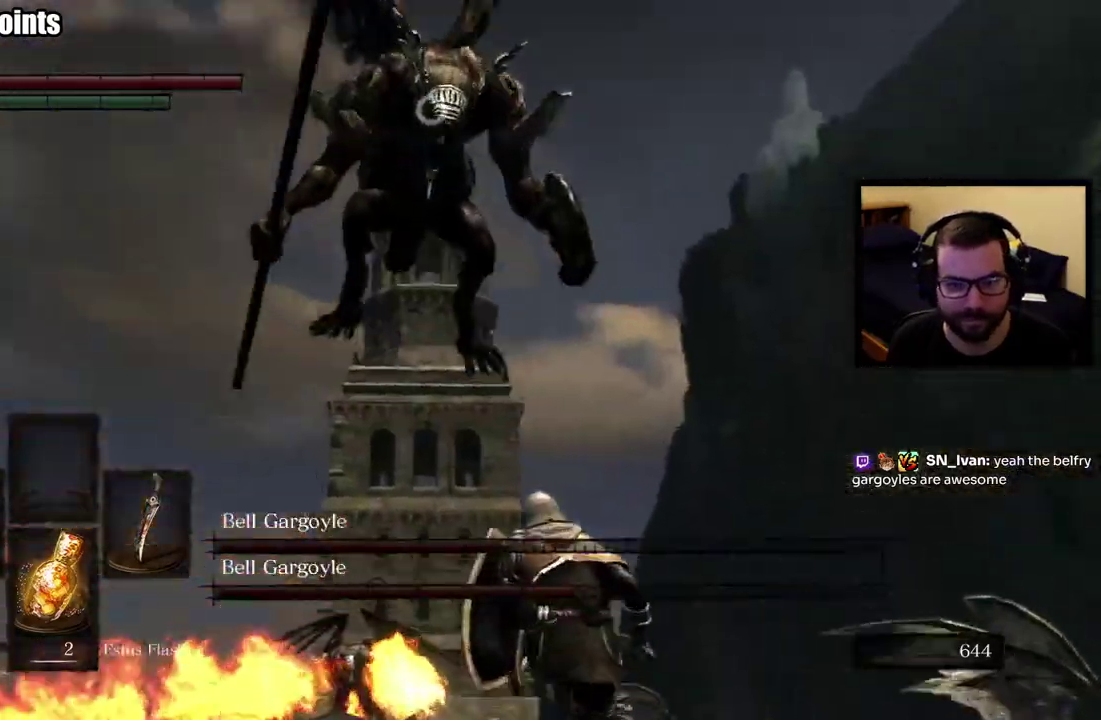
{"buttons": [], "left_stick": "left", "right_stick": "center", "events": [[117, "left_stick", "down-right"], [400, "left_stick", "down-left"], [467, "left_stick", "left"]]}
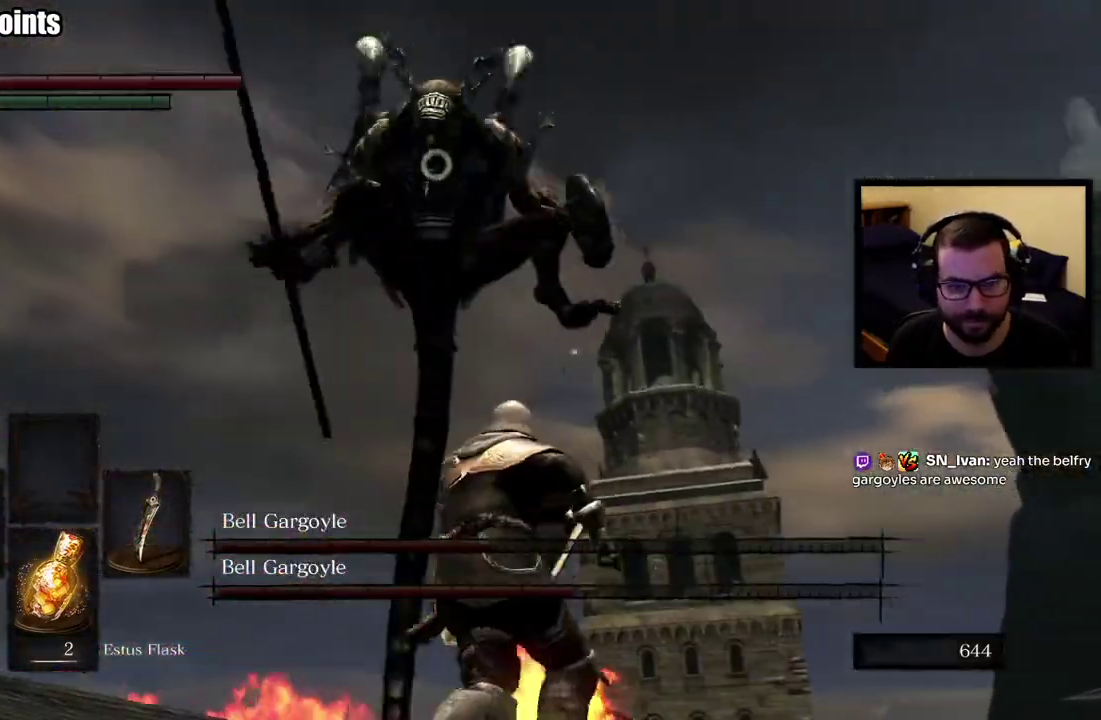
{"buttons": [], "left_stick": "left", "right_stick": "center", "events": []}
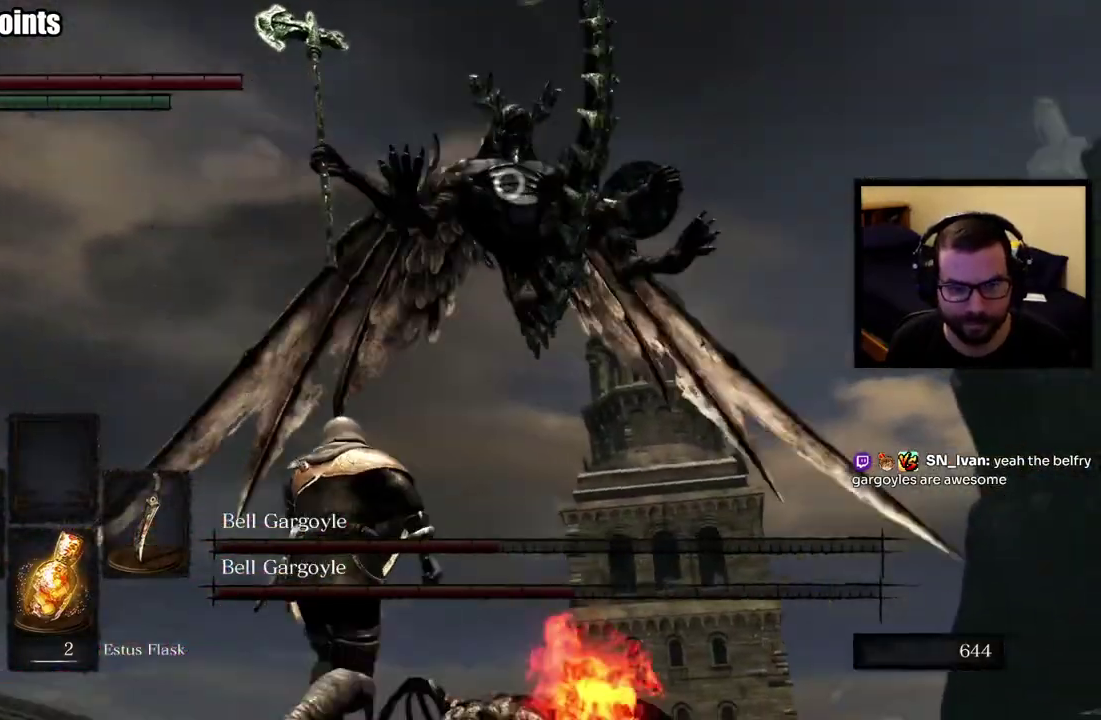
{"buttons": [], "left_stick": "left", "right_stick": "center", "events": []}
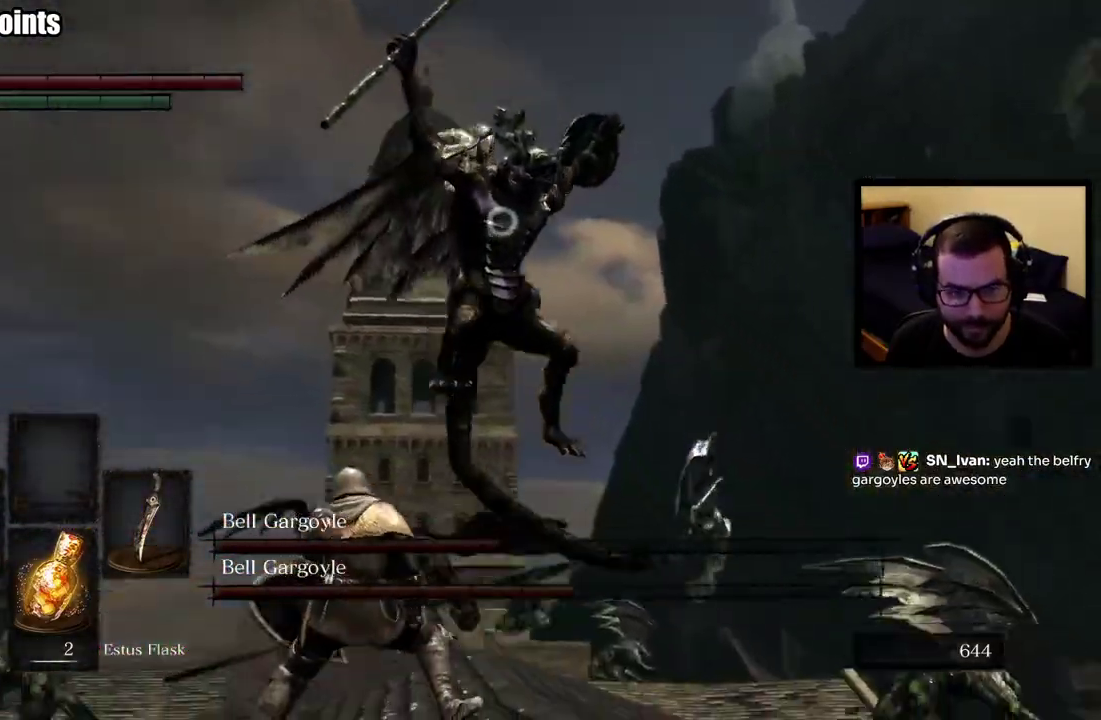
{"buttons": [], "left_stick": "up-right", "right_stick": "center", "events": [[117, "left_stick", "down"], [167, "left_stick", "right"], [333, "left_stick", "up-right"]]}
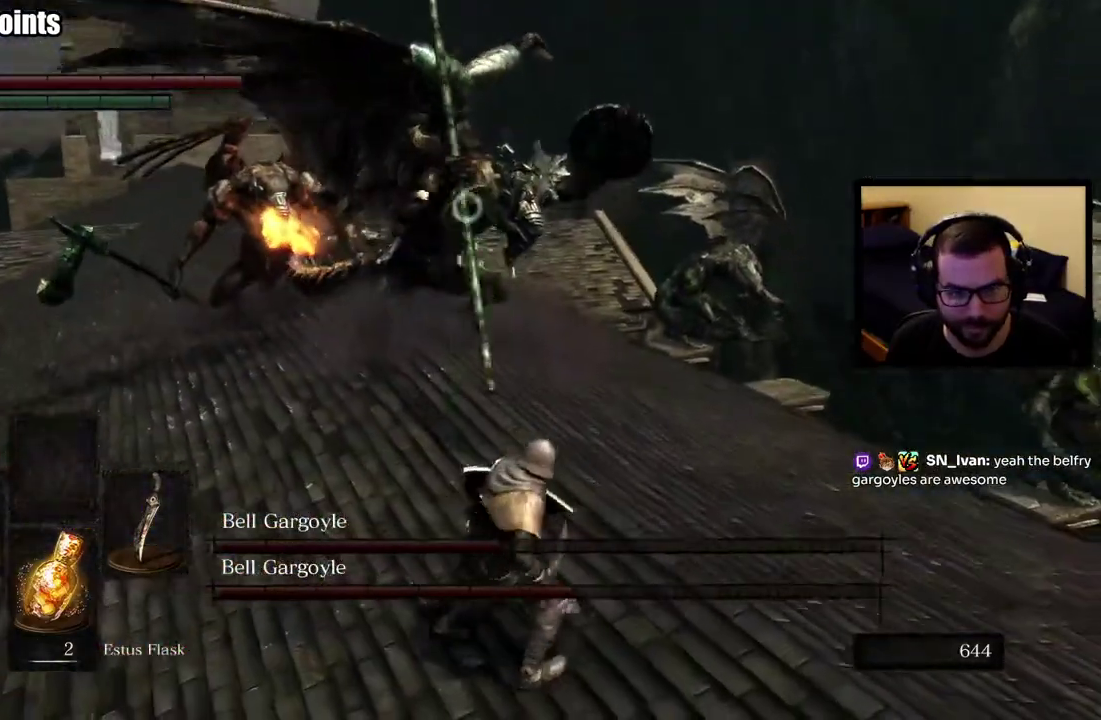
{"buttons": [], "left_stick": "up-right", "right_stick": "center", "events": []}
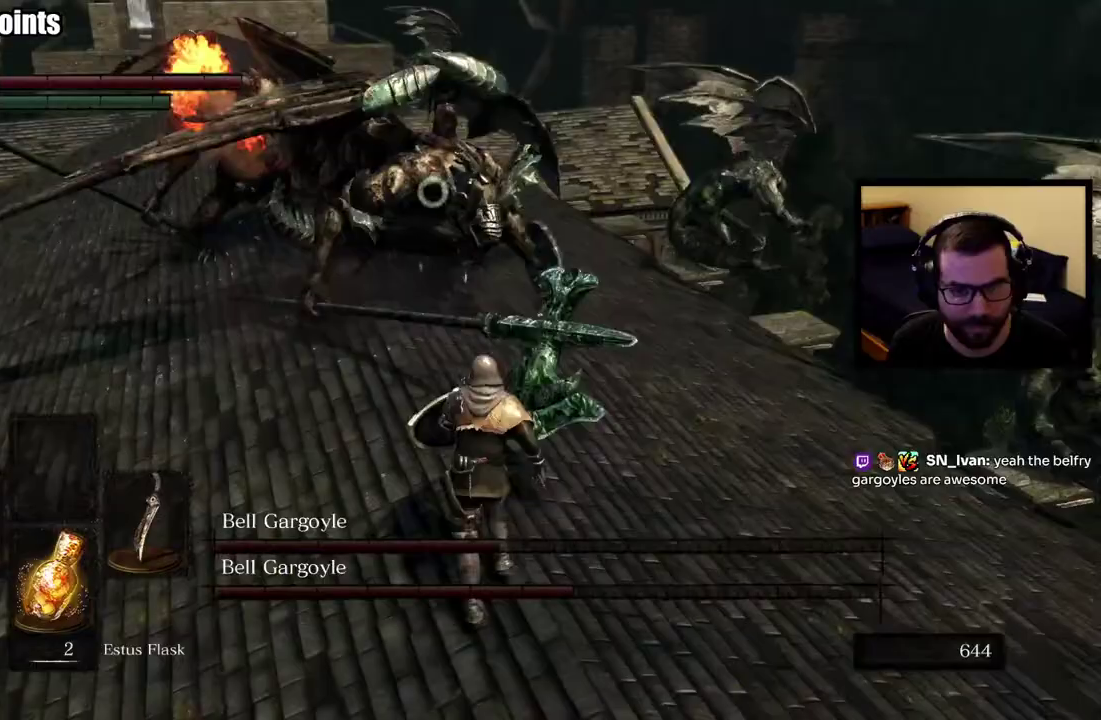
{"buttons": [], "left_stick": "up-right", "right_stick": "center", "events": []}
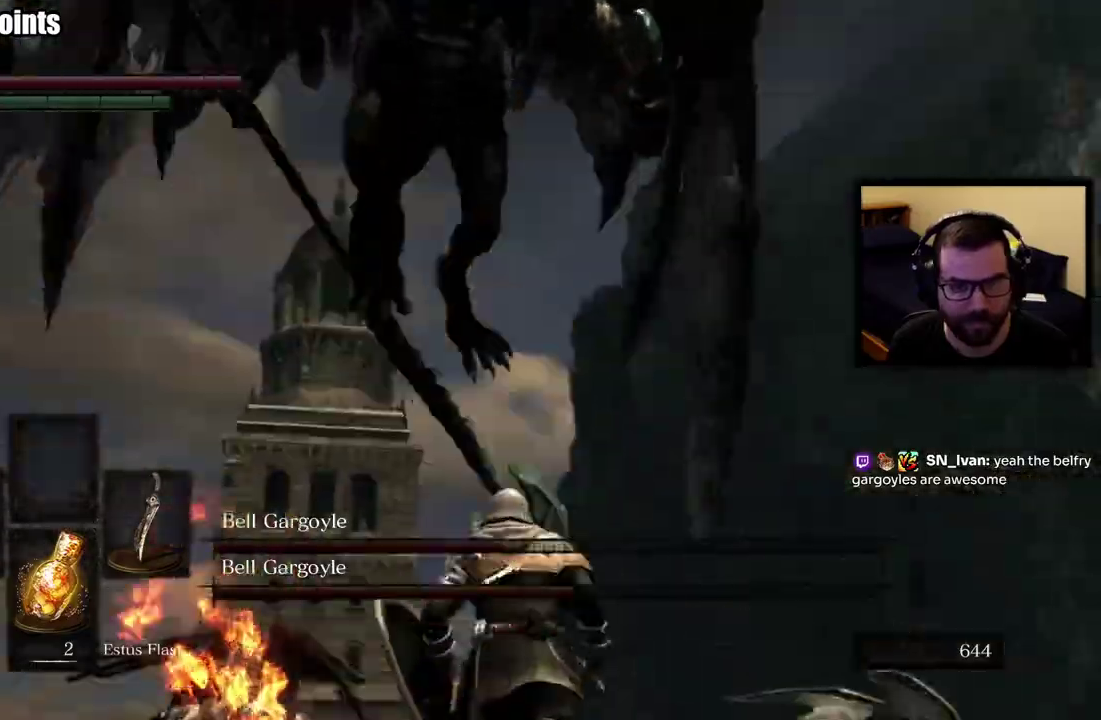
{"buttons": [], "left_stick": "up", "right_stick": "center", "events": [[83, "left_stick", "down-right"], [317, "left_stick", "up"]]}
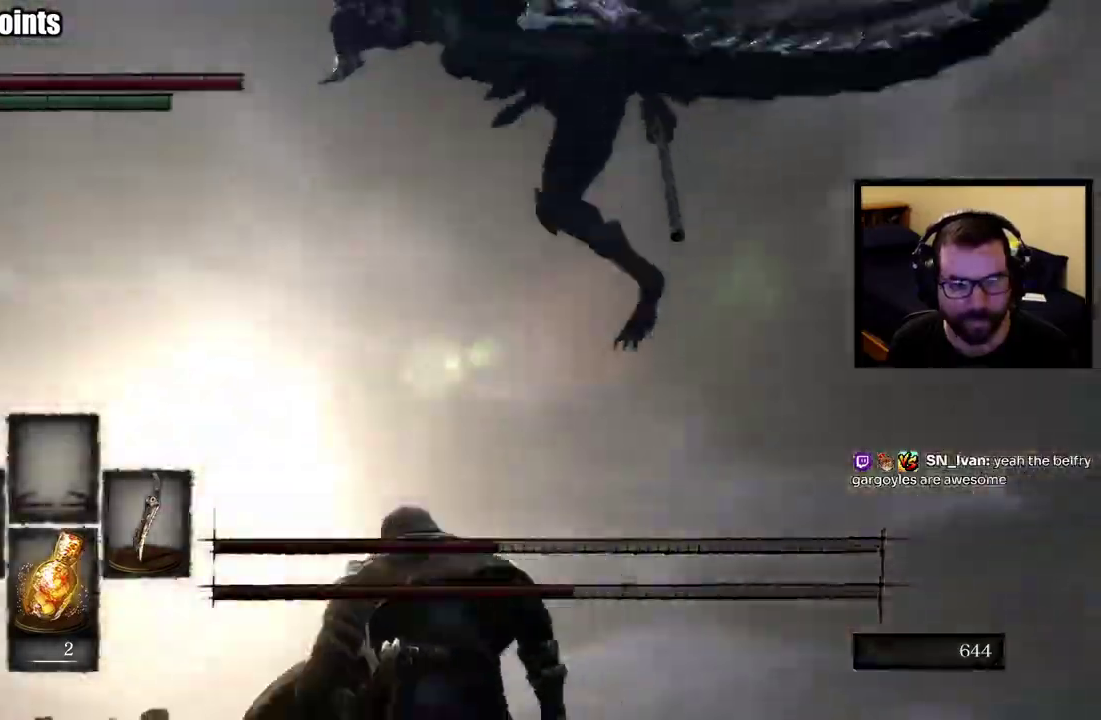
{"buttons": [], "left_stick": "up", "right_stick": "center", "events": []}
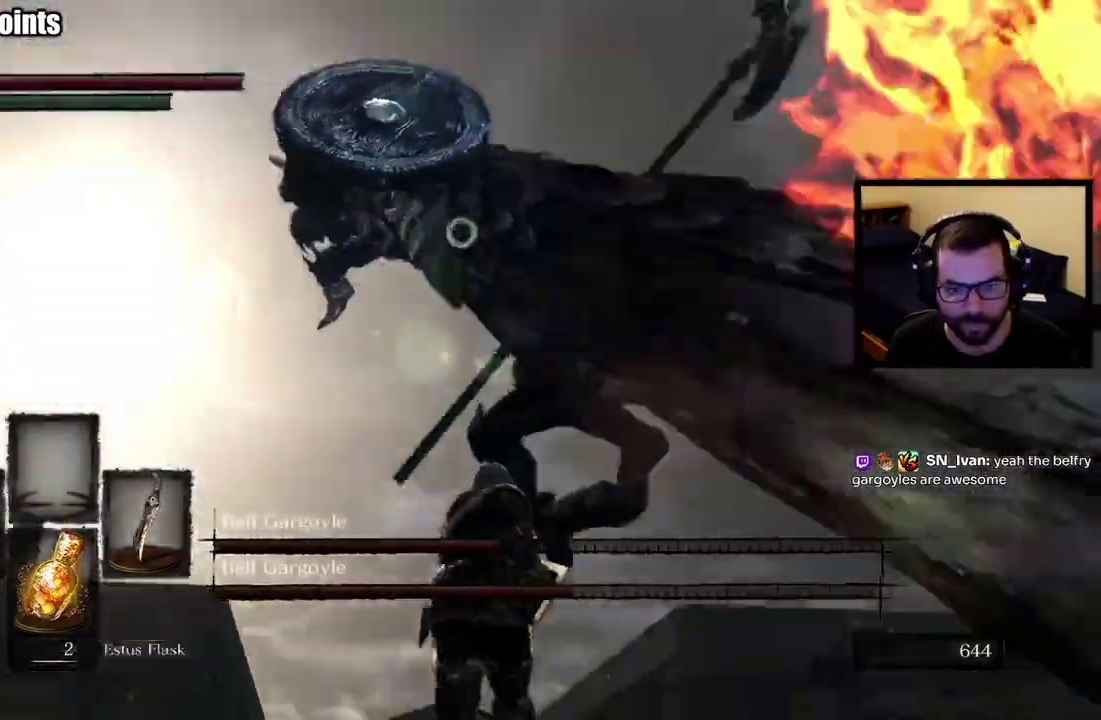
{"buttons": [], "left_stick": "up", "right_stick": "center", "events": []}
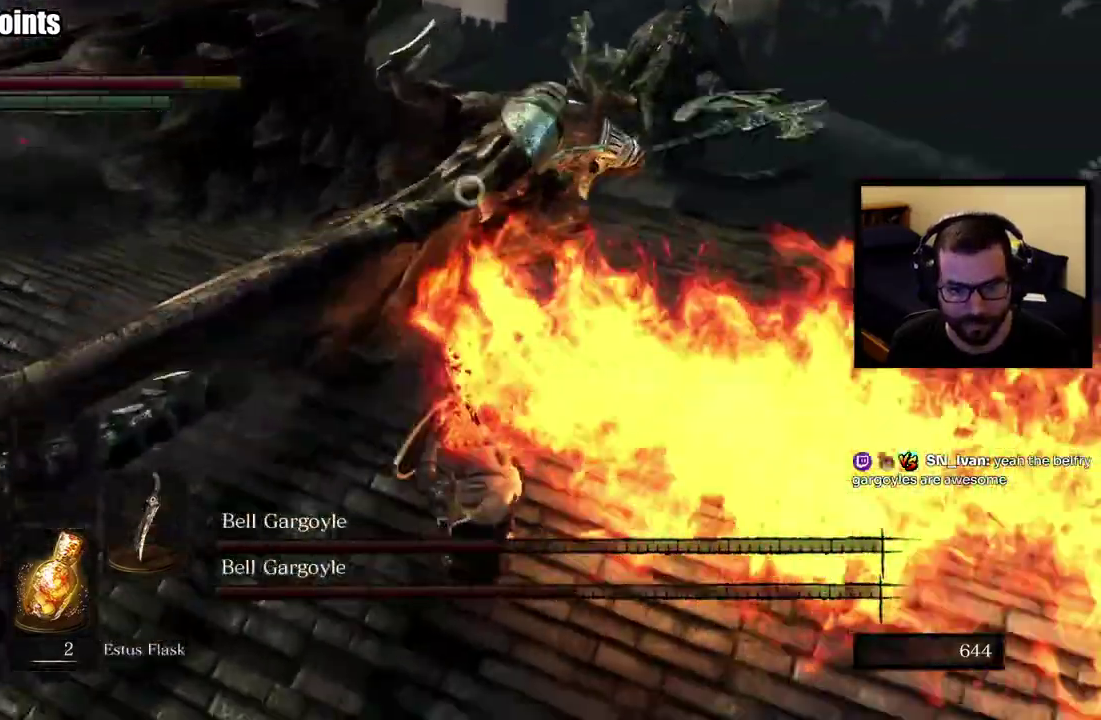
{"buttons": [], "left_stick": "down-left", "right_stick": "center", "events": [[200, "left_stick", "down-left"]]}
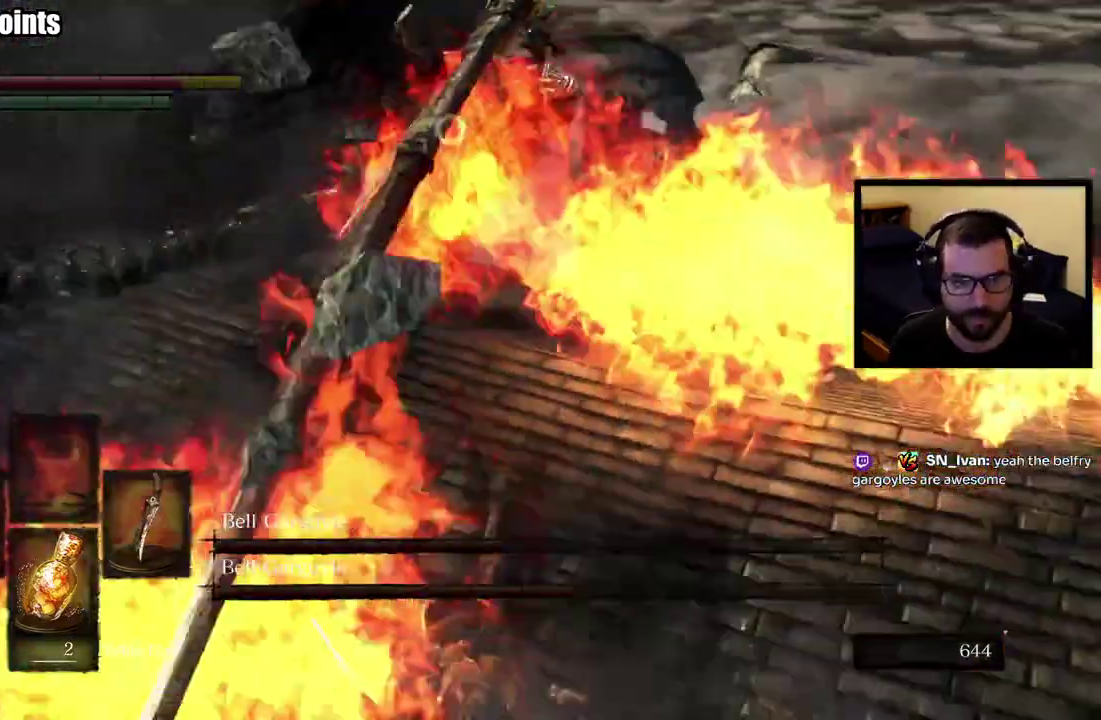
{"buttons": ["CIRCLE"], "left_stick": "left", "right_stick": "center", "events": [[217, "left_stick", "left"], [450, "CIRCLE", "down"]]}
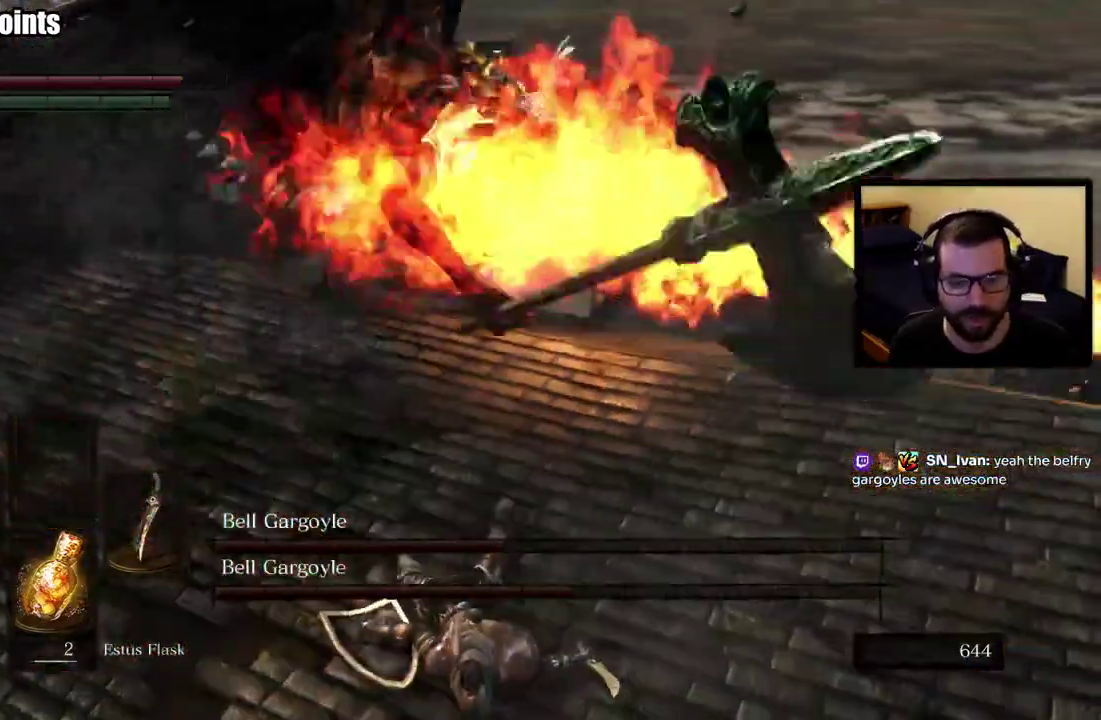
{"buttons": [], "left_stick": "up-left", "right_stick": "center", "events": [[33, "CIRCLE", "up"], [100, "CIRCLE", "down"], [350, "CIRCLE", "up"], [450, "left_stick", "up-left"]]}
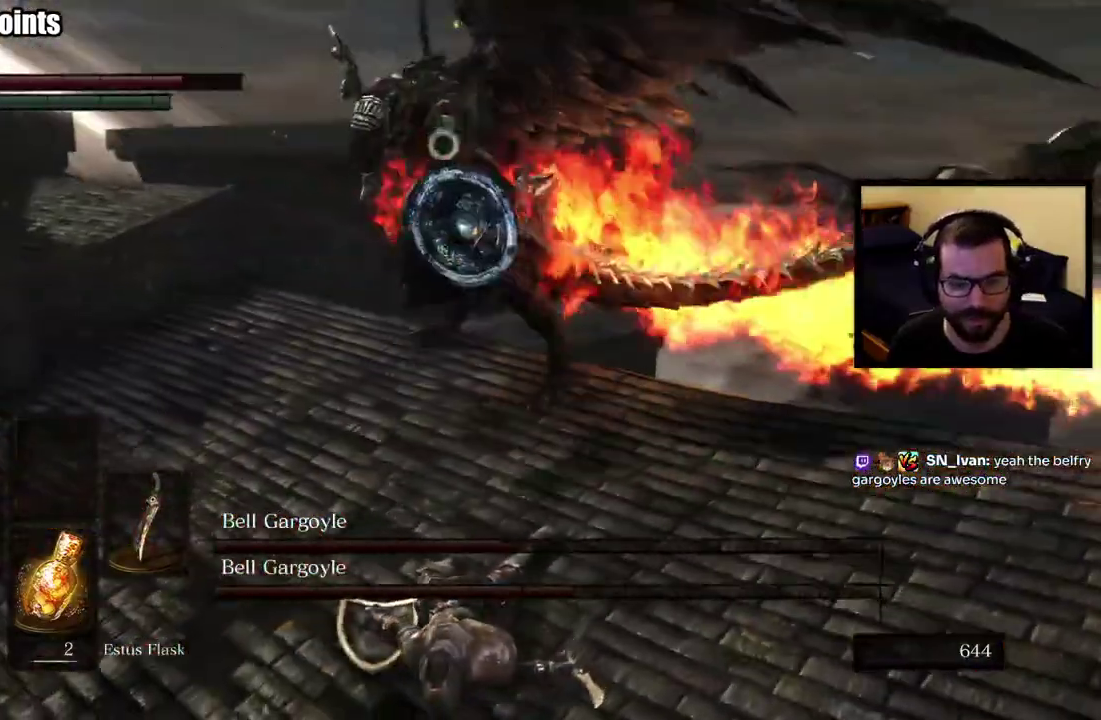
{"buttons": ["CIRCLE"], "left_stick": "up-left", "right_stick": "center", "events": [[50, "left_stick", "center"], [217, "left_stick", "up-left"], [500, "CIRCLE", "down"]]}
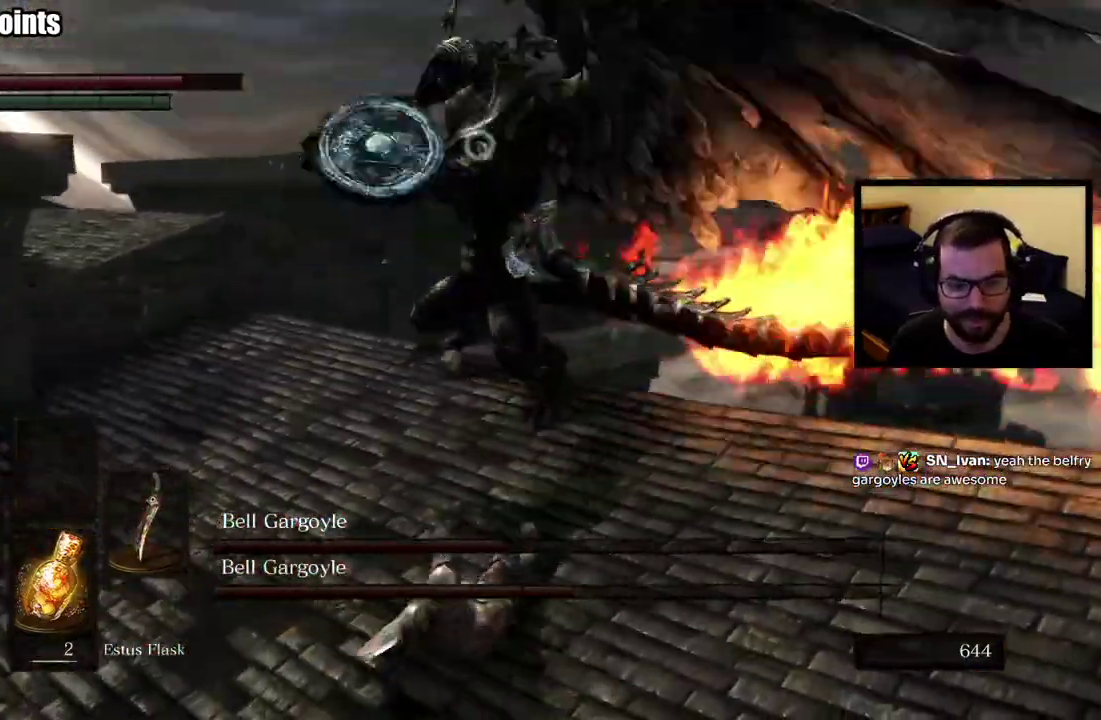
{"buttons": [], "left_stick": "up-left", "right_stick": "center", "events": [[83, "CIRCLE", "up"], [117, "CIRCLE", "down"], [217, "CIRCLE", "up"]]}
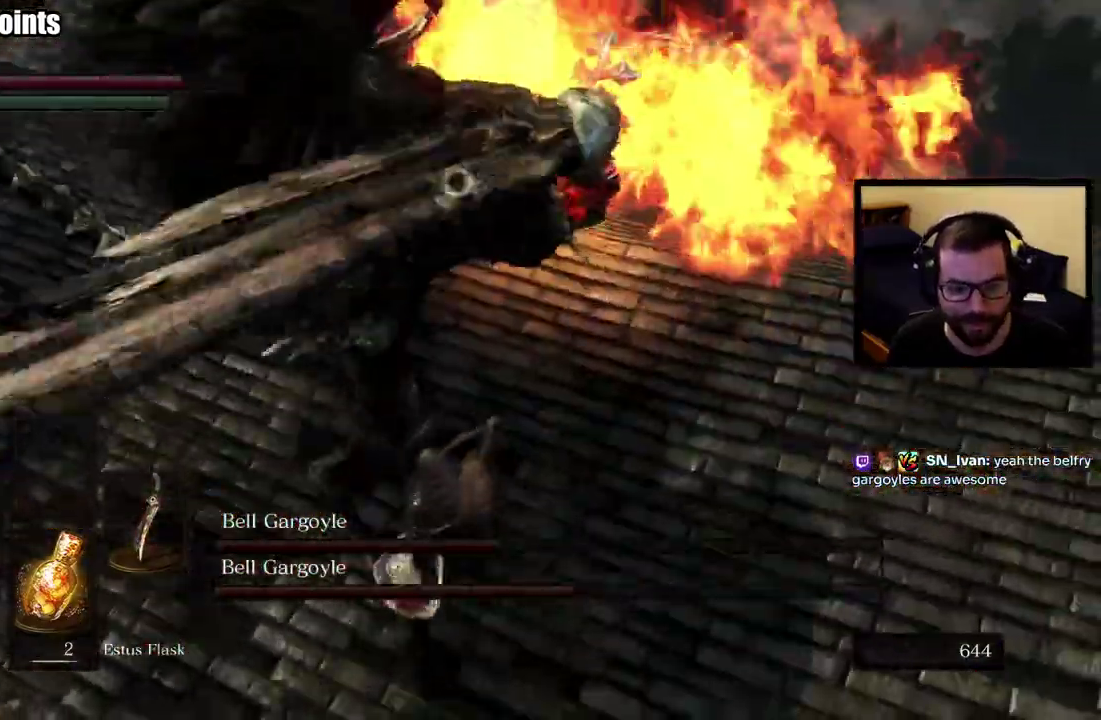
{"buttons": [], "left_stick": "left", "right_stick": "center", "events": [[183, "left_stick", "left"]]}
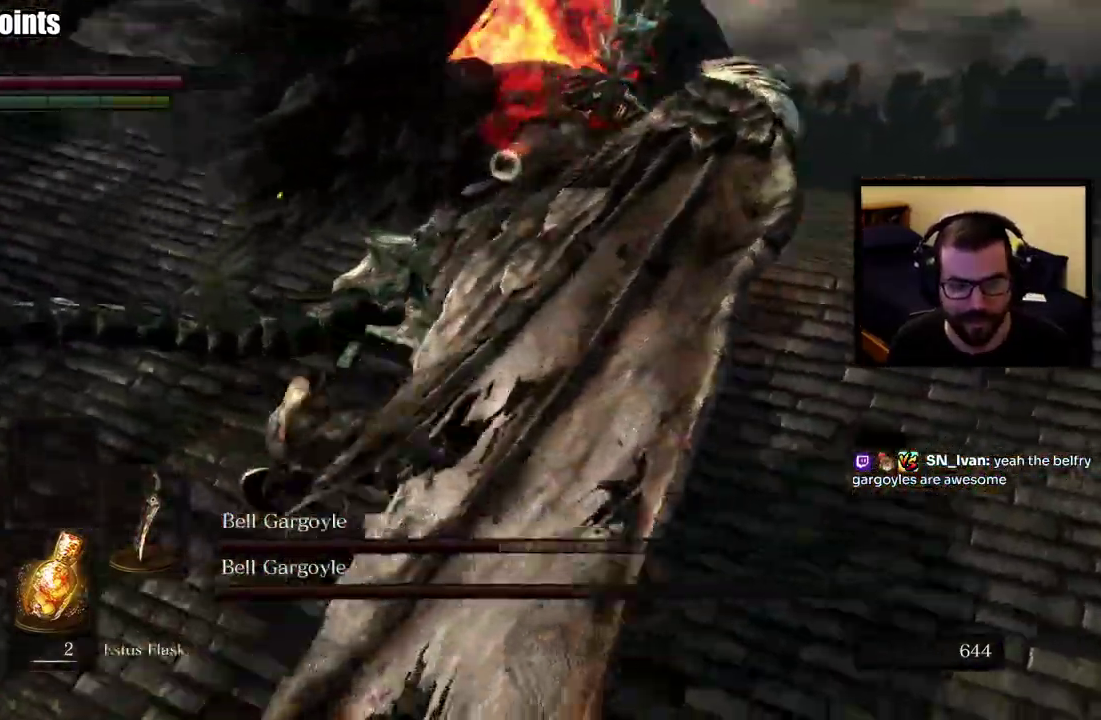
{"buttons": [], "left_stick": "left", "right_stick": "center", "events": []}
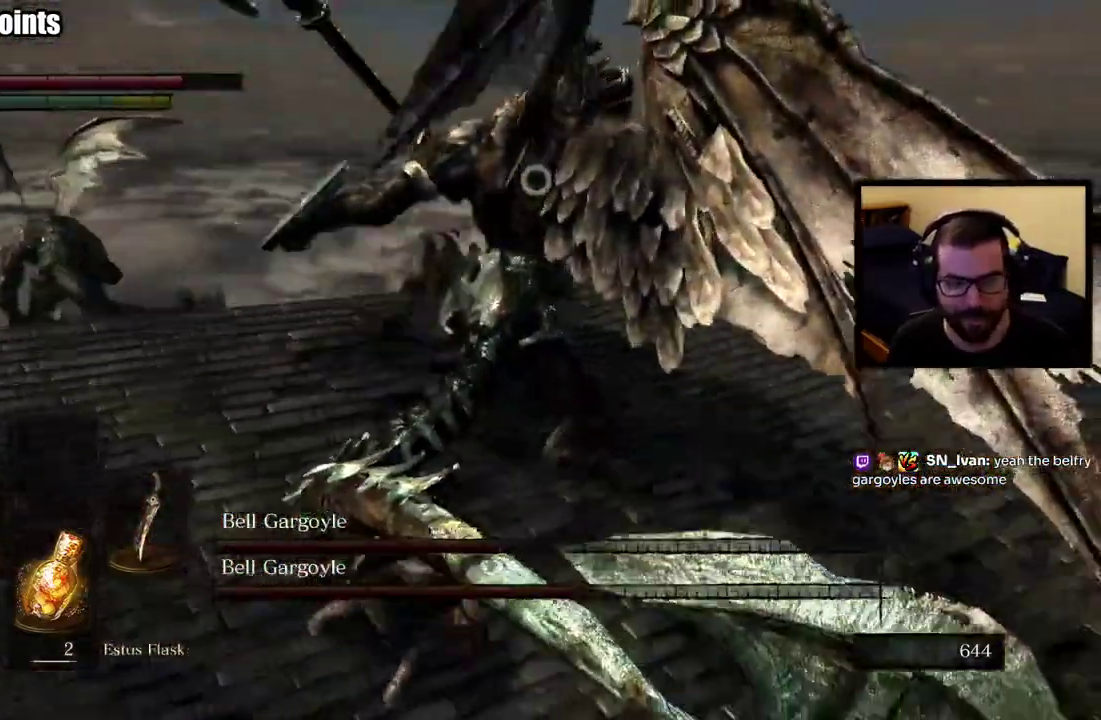
{"buttons": [], "left_stick": "up-left", "right_stick": "center", "events": [[17, "left_stick", "up-left"], [117, "CIRCLE", "down"], [233, "CIRCLE", "up"], [283, "CIRCLE", "down"], [367, "CIRCLE", "up"]]}
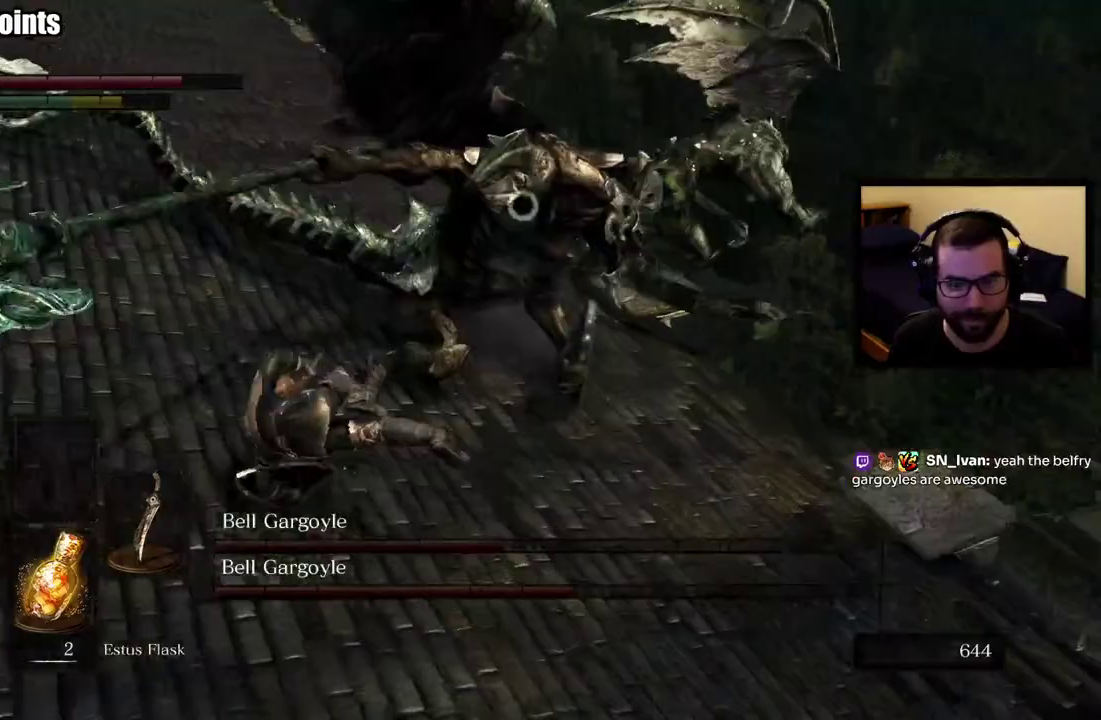
{"buttons": [], "left_stick": "down-right", "right_stick": "center"}
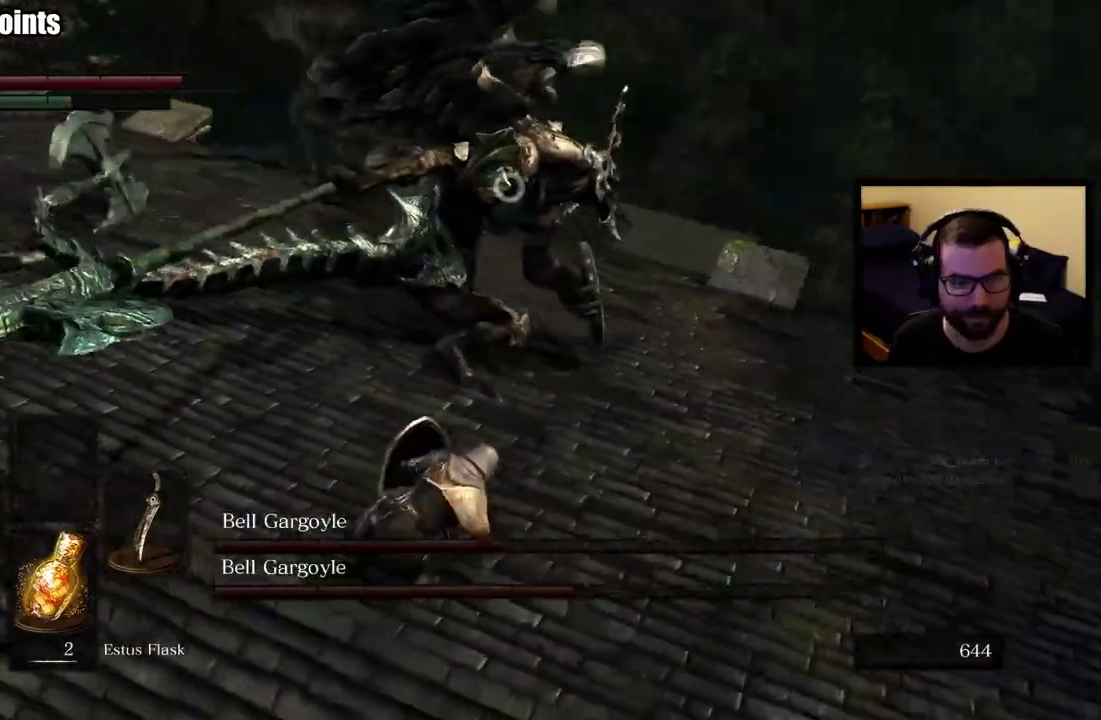
{"buttons": [], "left_stick": "right", "right_stick": "center"}
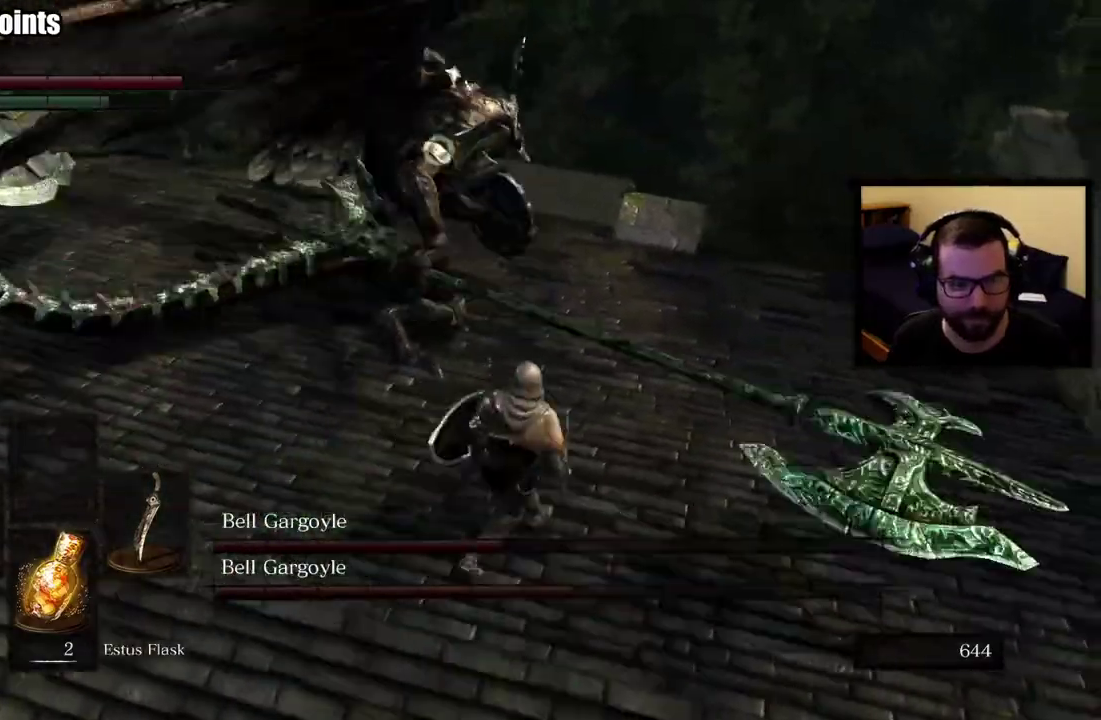
{"buttons": [], "left_stick": "up-right", "right_stick": "center", "events": [[133, "left_stick", "up-right"]]}
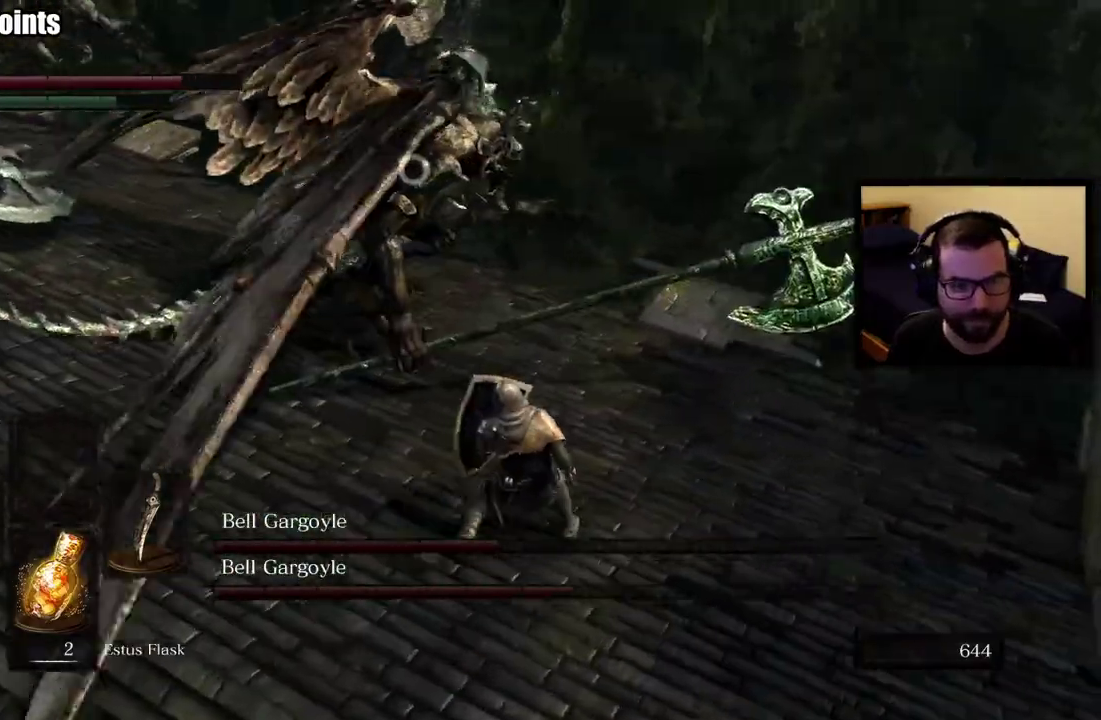
{"buttons": [], "left_stick": "up-right", "right_stick": "center", "events": [[67, "left_stick", "up"], [433, "left_stick", "up-right"]]}
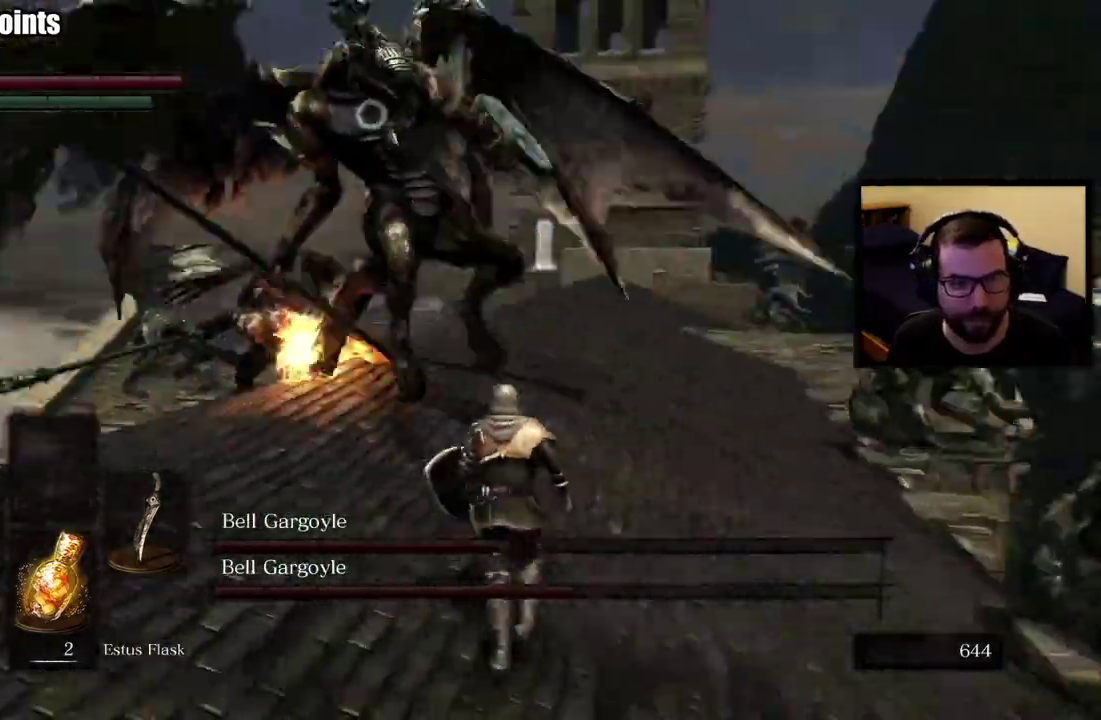
{"buttons": [], "left_stick": "down-right", "right_stick": "center", "events": [[133, "left_stick", "down-right"]]}
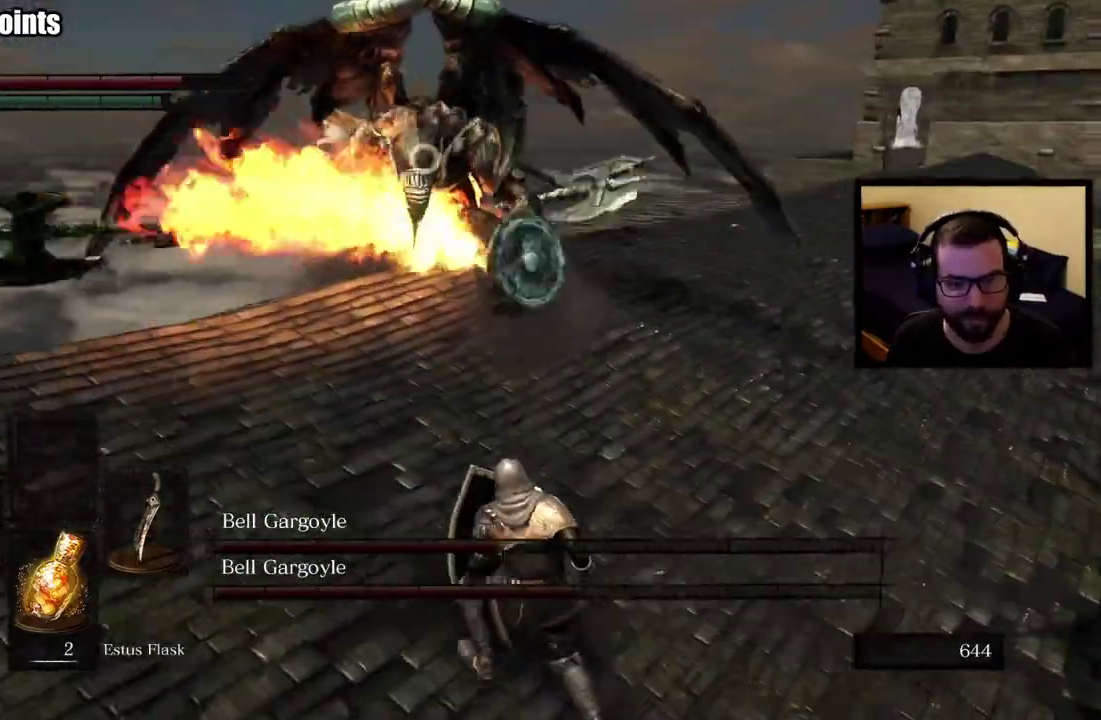
{"buttons": [], "left_stick": "right", "right_stick": "center", "events": [[100, "left_stick", "right"]]}
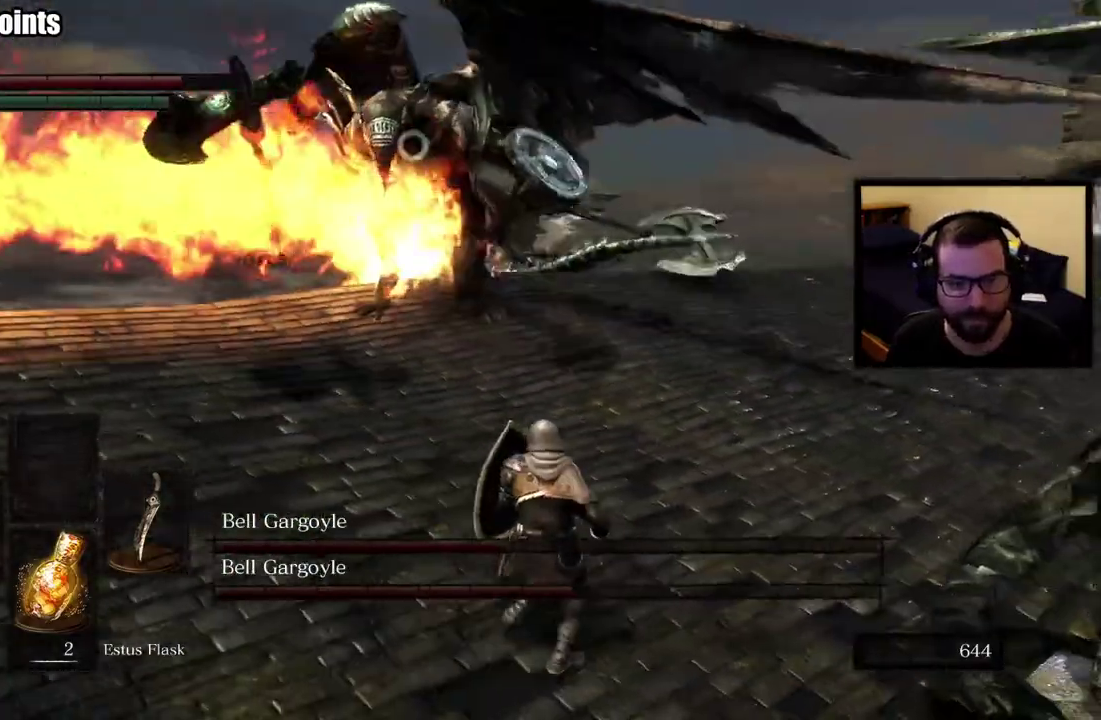
{"buttons": [], "left_stick": "right", "right_stick": "center", "events": []}
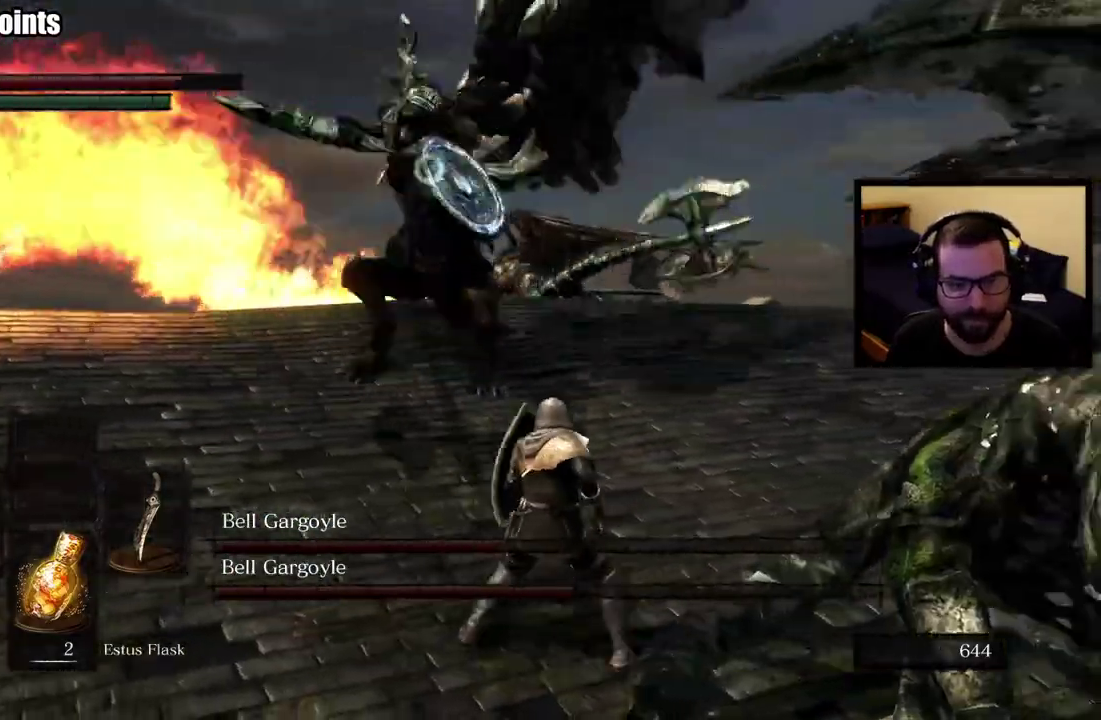
{"buttons": [], "left_stick": "right", "right_stick": "center", "events": [[17, "CIRCLE", "down"], [117, "CIRCLE", "up"]]}
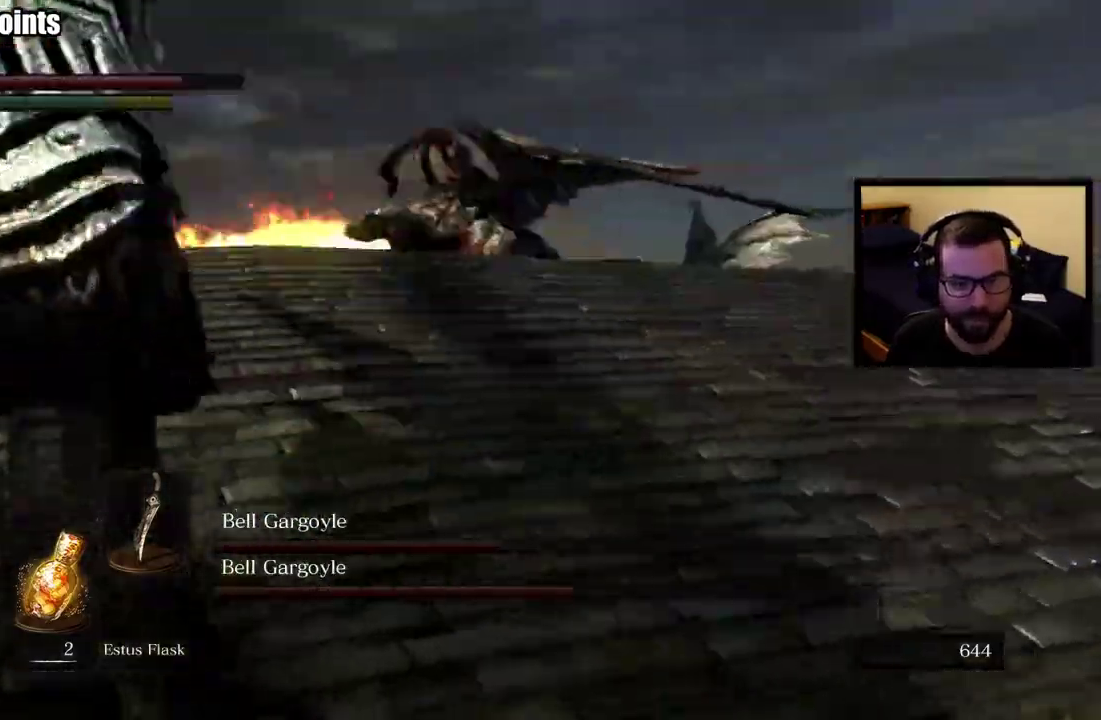
{"buttons": [], "left_stick": "up", "right_stick": "center", "events": [[50, "left_stick", "up-right"], [167, "left_stick", "up"]]}
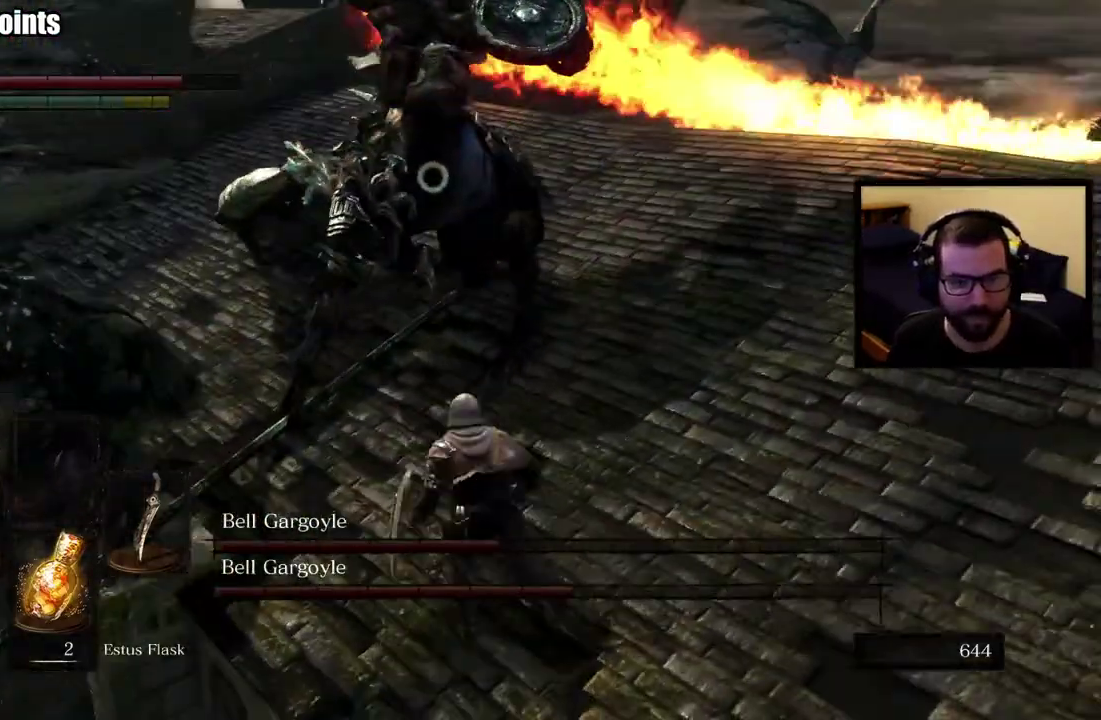
{"buttons": [], "left_stick": "up", "right_stick": "center", "events": []}
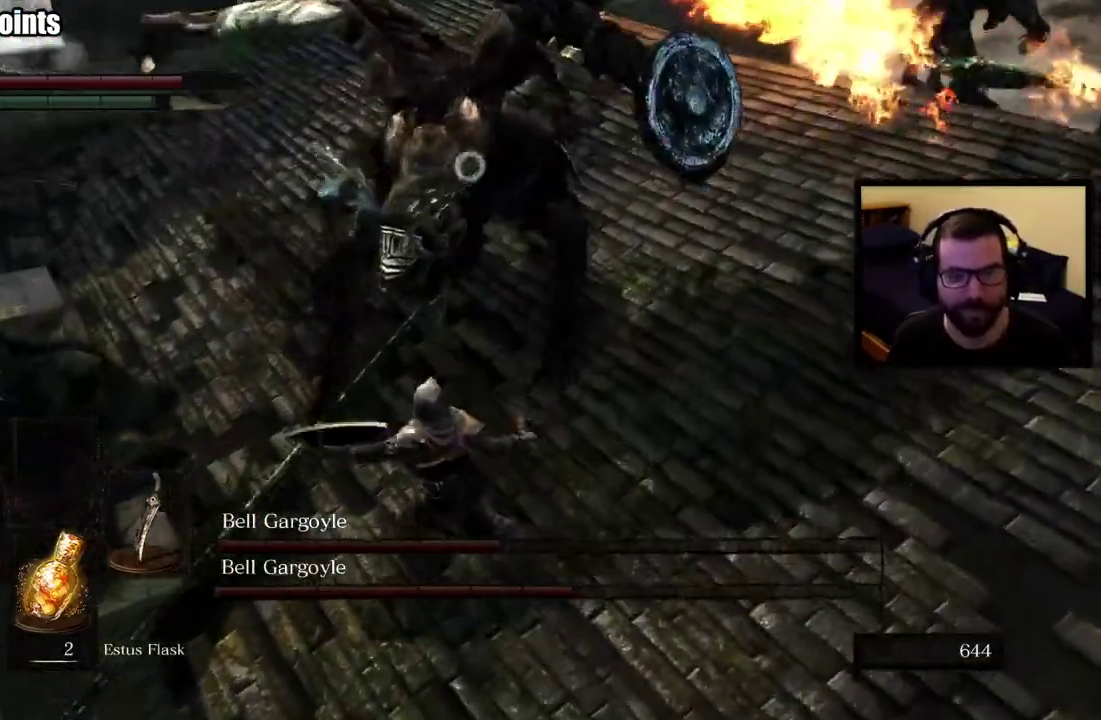
{"buttons": [], "left_stick": "up", "right_stick": "center", "events": []}